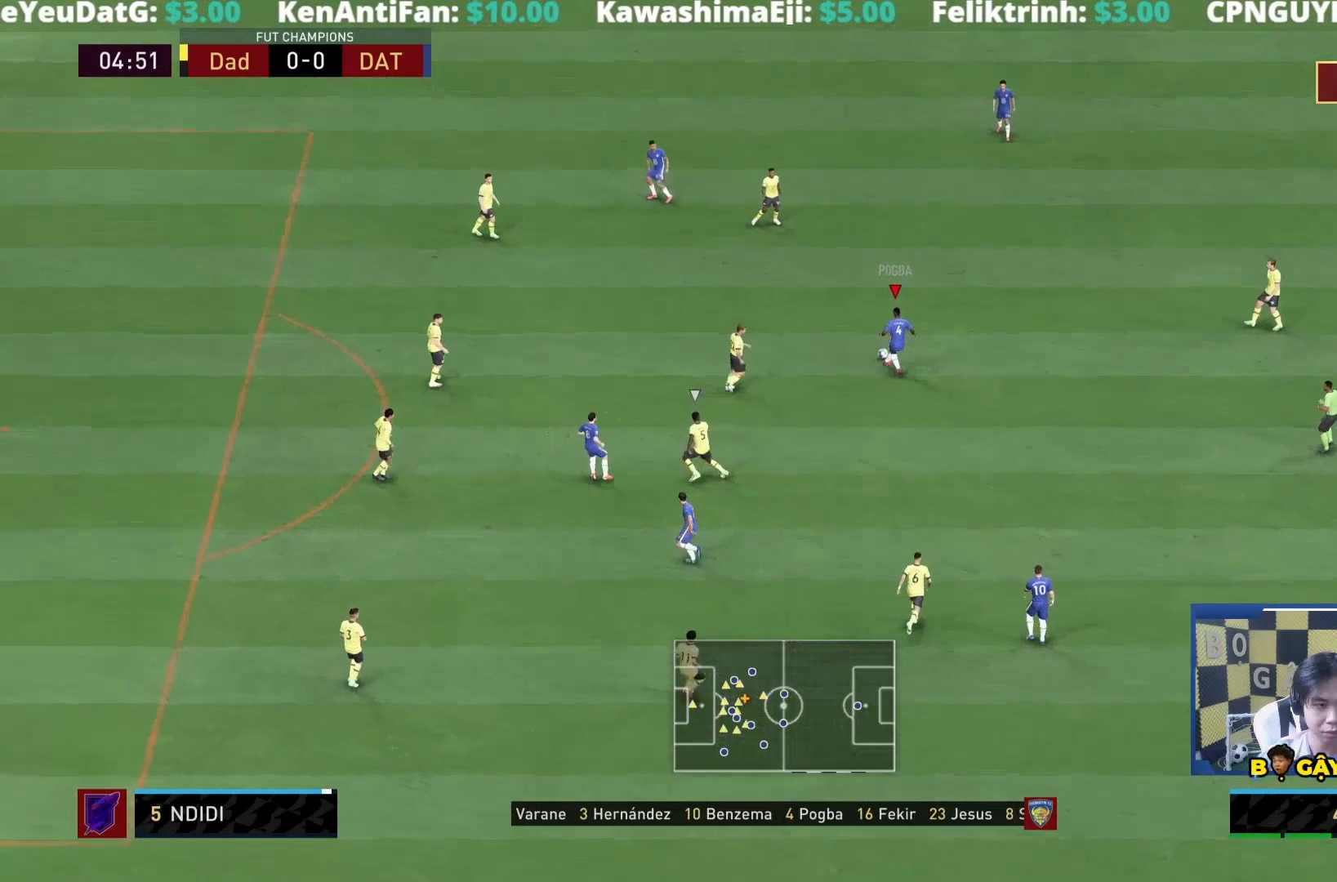
Gameplay with a controller (PlayStation layout); each line is a JSON object with the inputs held at the frame after it (dt_ms = milliseconds from this image to that frame). "events" lists button and stick changes between this image and that frame as [ms after this image, input, new state], when the widget could be followed in between. Not read: L3 R3.
{"dt_ms": 500, "buttons": [], "left_stick": "down-left", "right_stick": "center", "events": [[200, "R1", "down"], [200, "left_stick", "down-left"], [450, "R1", "up"]]}
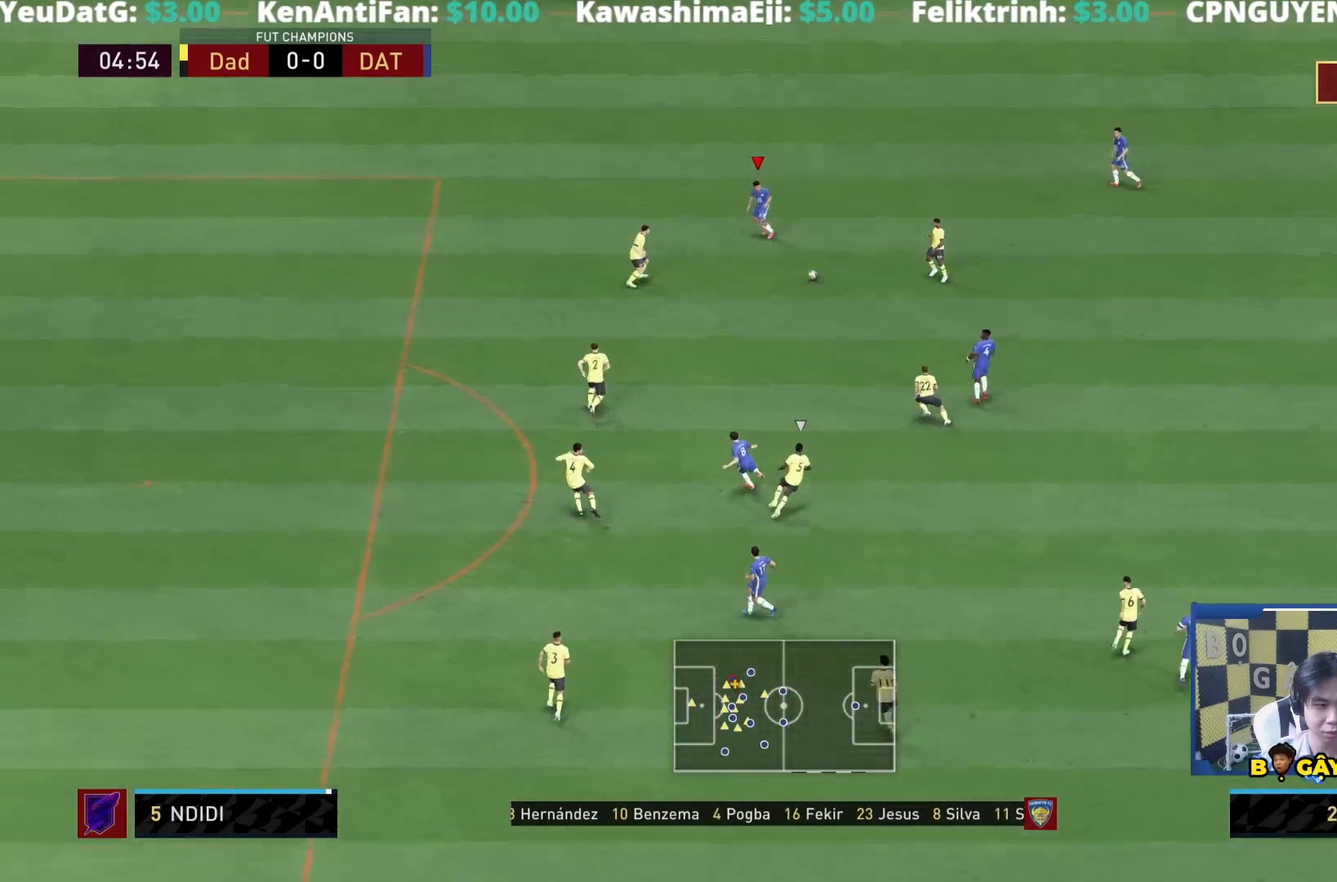
{"dt_ms": 500, "buttons": [], "left_stick": "down", "right_stick": "center", "events": [[117, "left_stick", "down"], [217, "L1", "down"], [250, "CROSS", "down"], [350, "CROSS", "up"], [350, "L1", "up"]]}
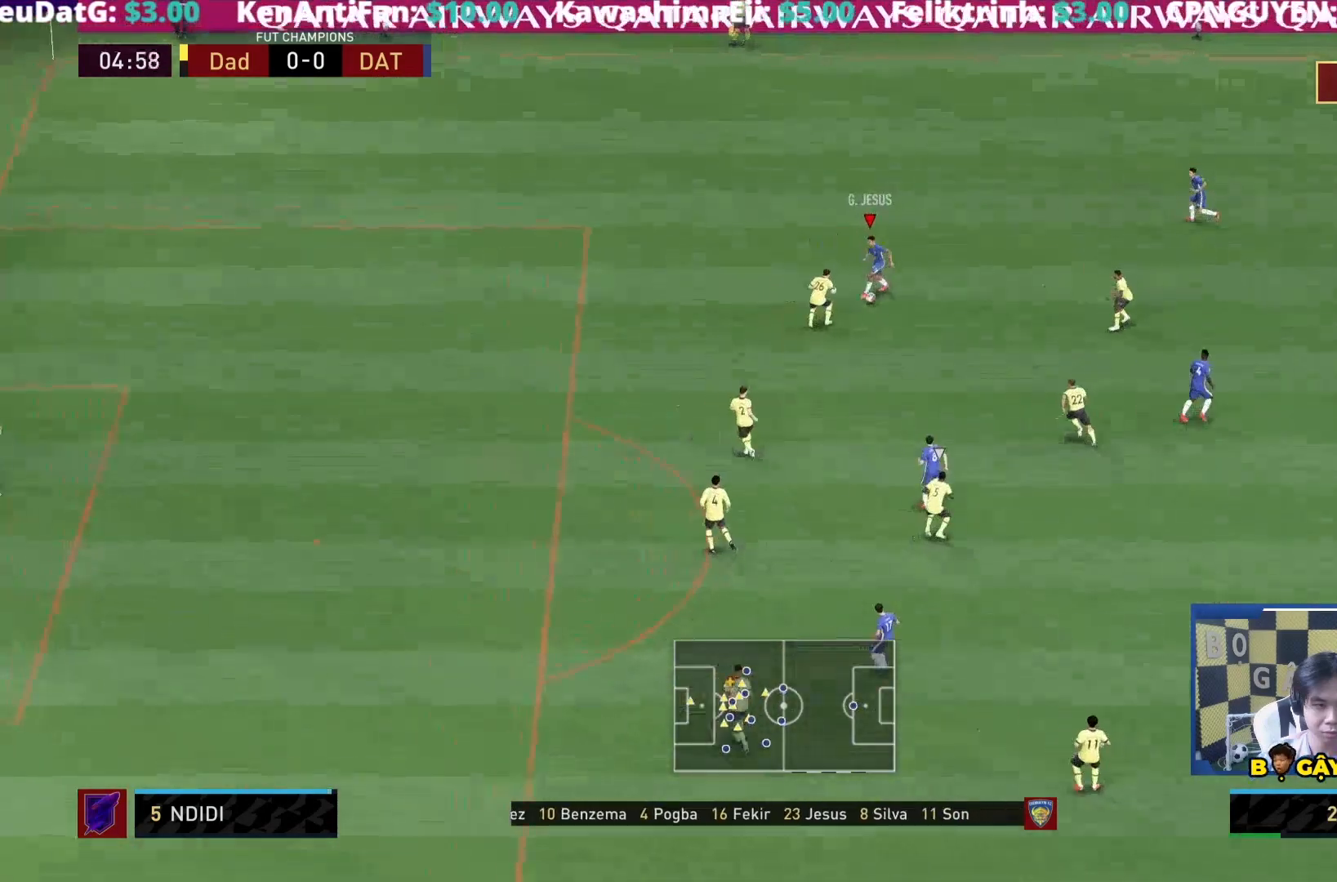
{"dt_ms": 500, "buttons": ["TRIANGLE"], "left_stick": "left", "right_stick": "center", "events": [[33, "left_stick", "center"], [100, "R1", "down"], [183, "R1", "up"], [233, "left_stick", "left"], [500, "TRIANGLE", "down"]]}
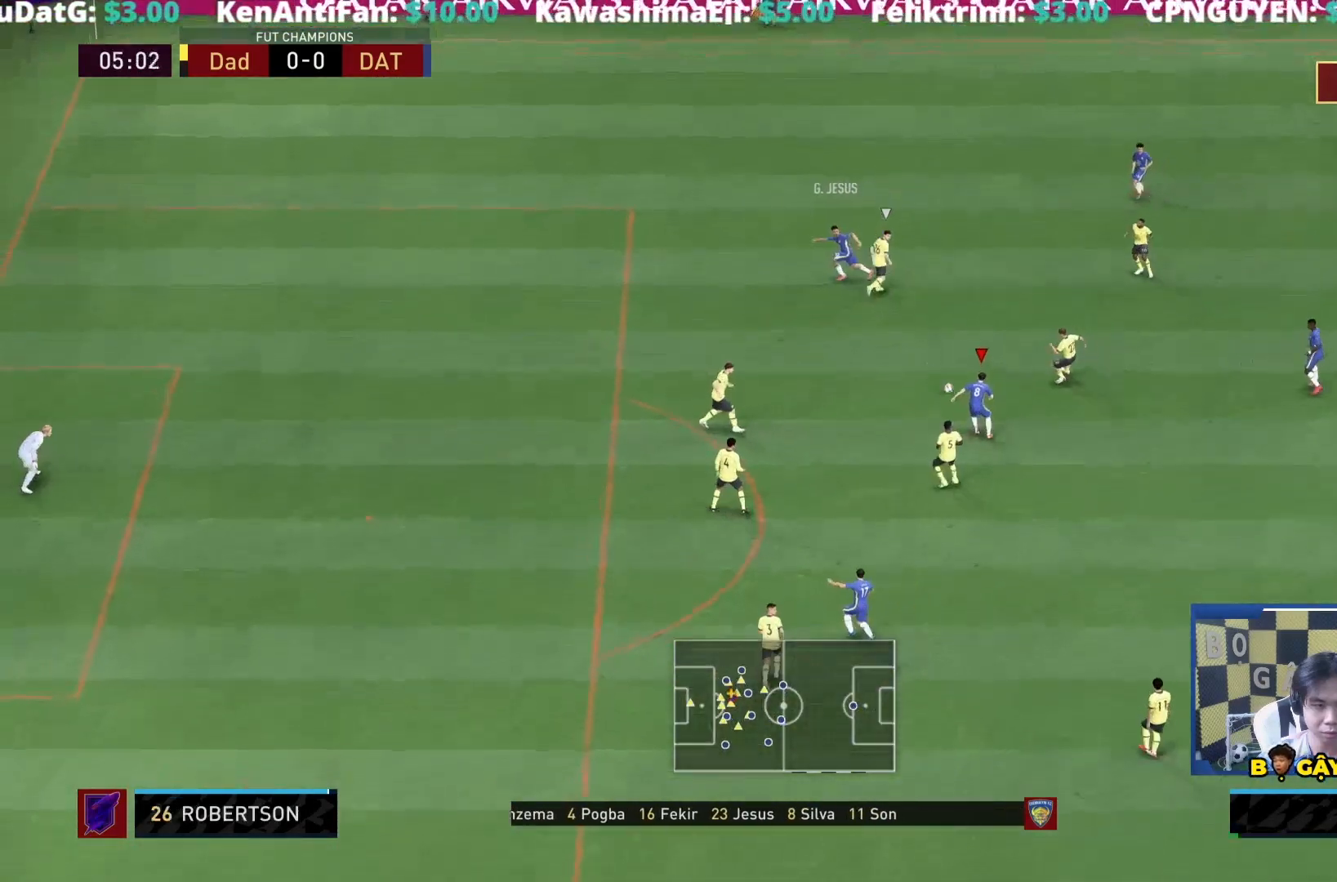
{"dt_ms": 500, "buttons": ["R1"], "left_stick": "down-left", "right_stick": "center", "events": [[133, "TRIANGLE", "up"], [267, "R1", "down"], [300, "left_stick", "down-left"]]}
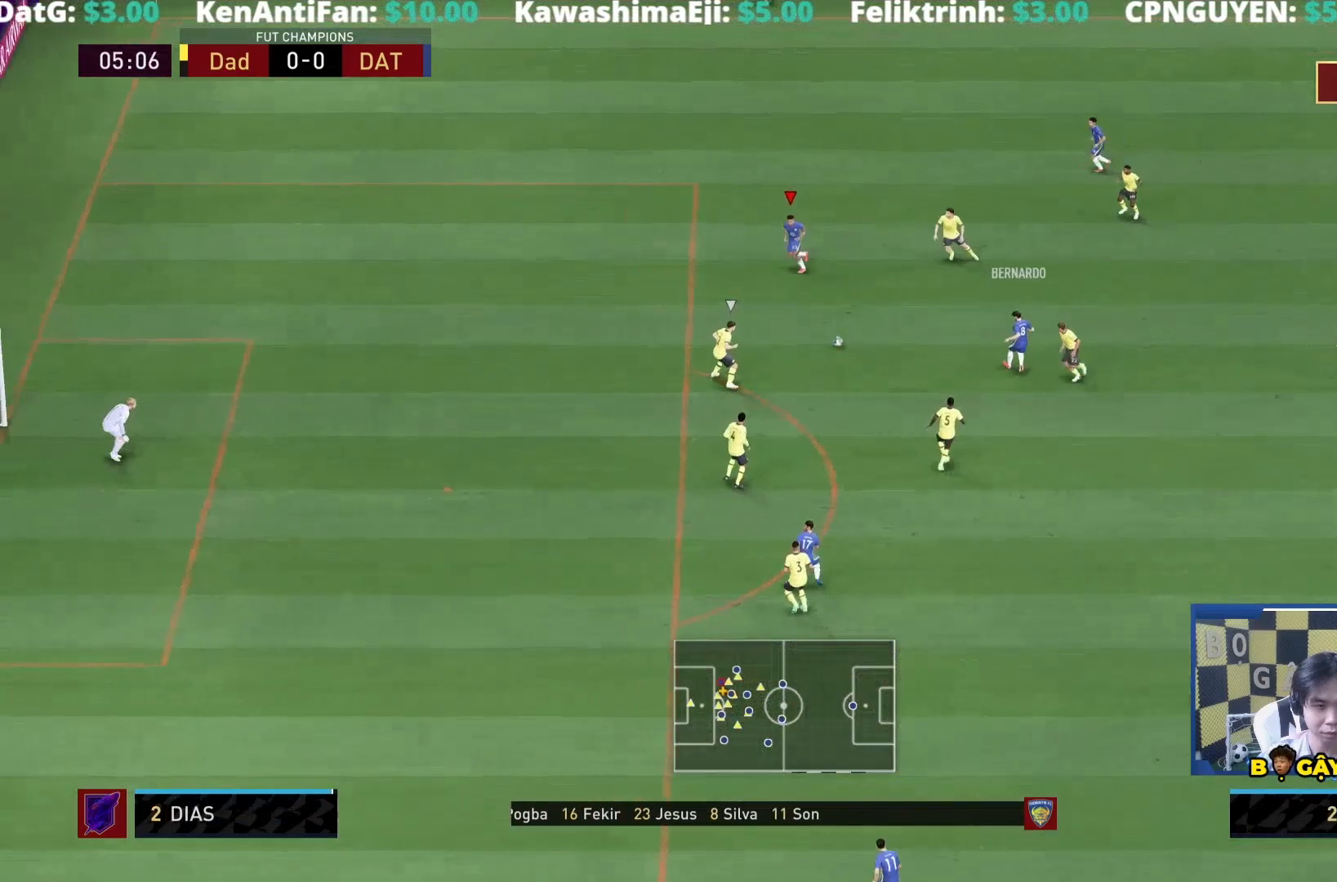
{"dt_ms": 500, "buttons": [], "left_stick": "center", "right_stick": "down", "events": [[200, "R1", "up"], [317, "right_stick", "down"], [417, "left_stick", "center"]]}
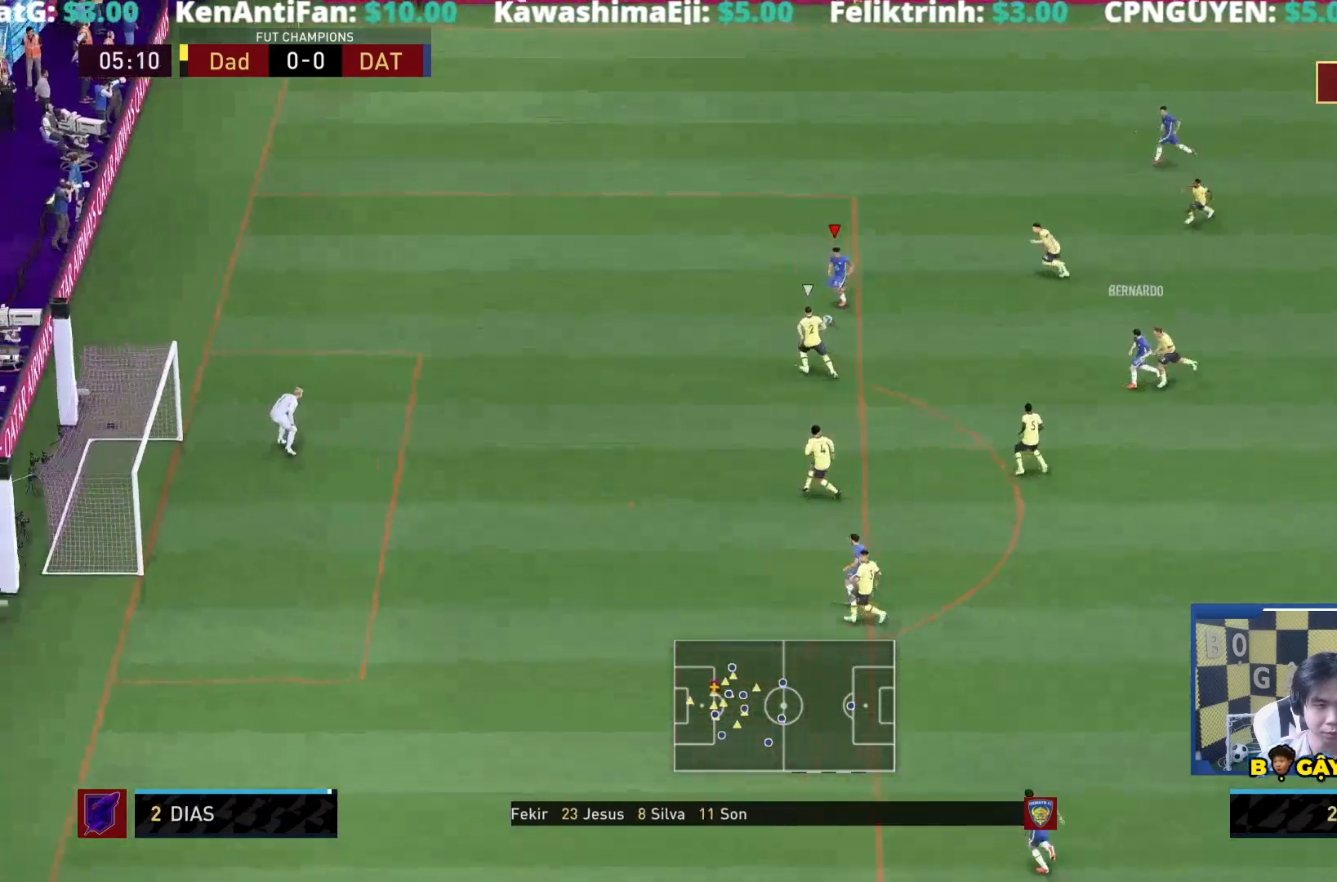
{"dt_ms": 500, "buttons": [], "left_stick": "down", "right_stick": "center", "events": [[233, "left_stick", "down"], [250, "right_stick", "center"]]}
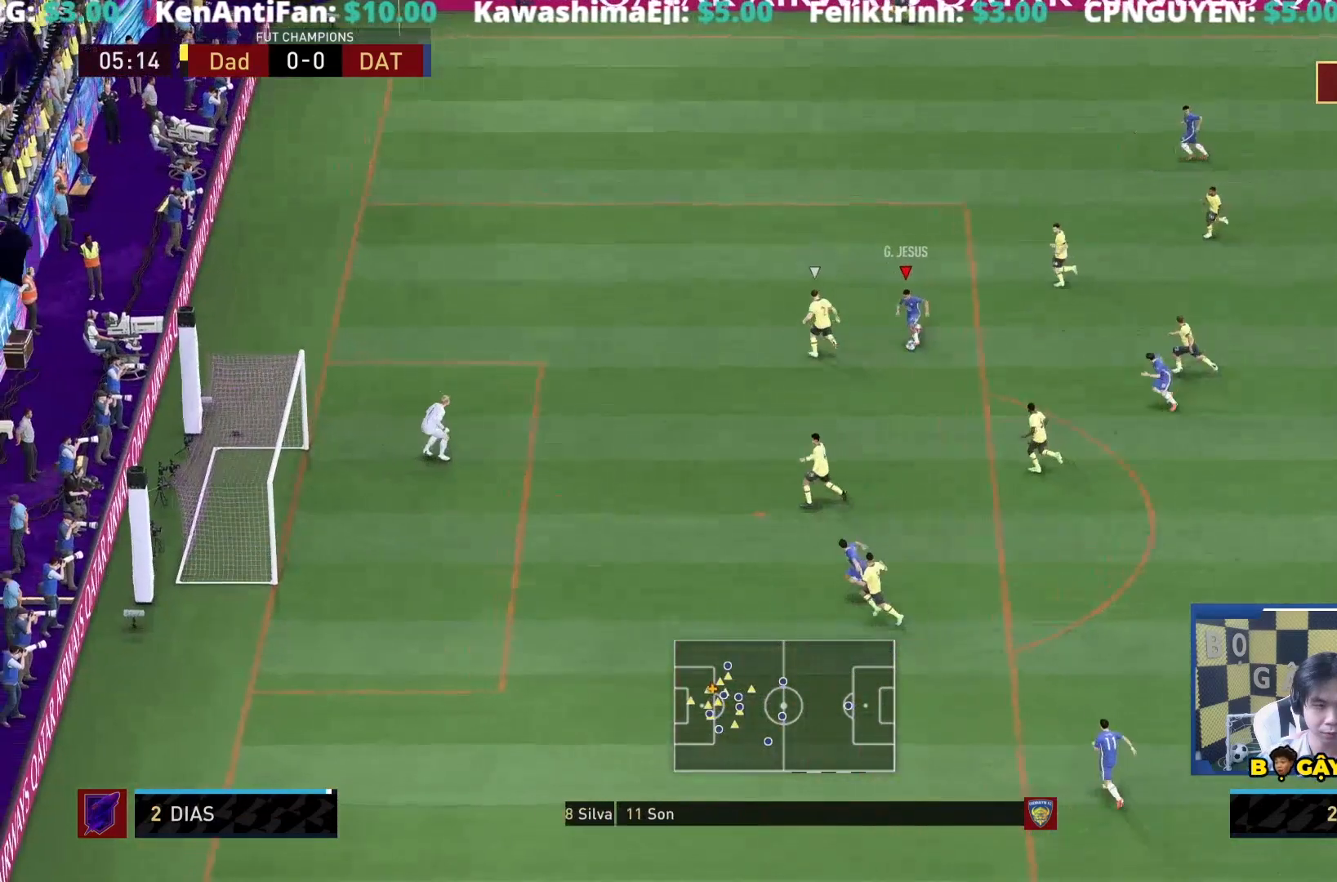
{"dt_ms": 500, "buttons": [], "left_stick": "down", "right_stick": "center", "events": [[167, "CIRCLE", "down"], [350, "CIRCLE", "up"], [383, "CROSS", "down"], [483, "CROSS", "up"]]}
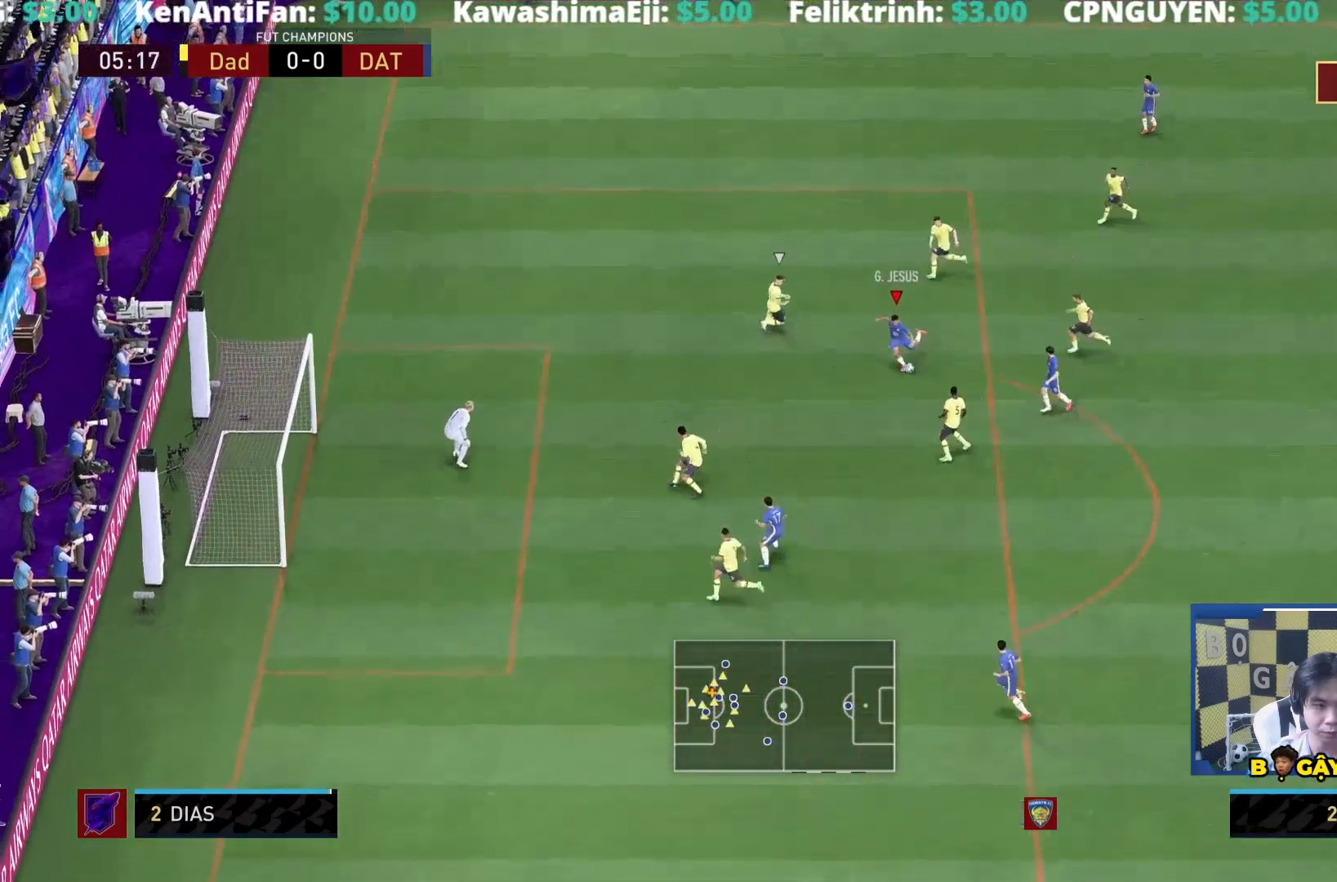
{"dt_ms": 500, "buttons": ["SQUARE"], "left_stick": "down", "right_stick": "center", "events": [[383, "SQUARE", "down"]]}
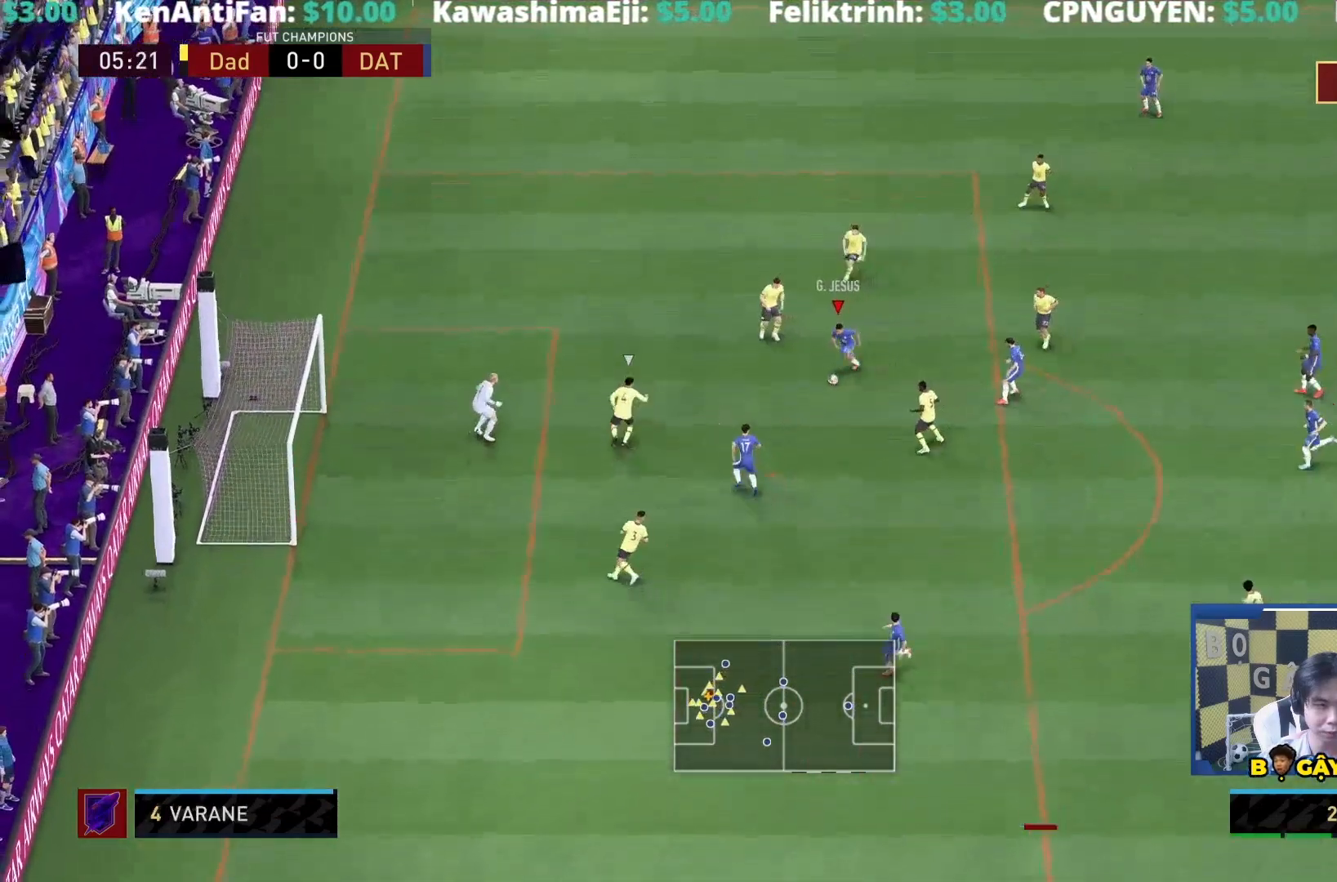
{"dt_ms": 500, "buttons": ["R1"], "left_stick": "down", "right_stick": "center", "events": [[67, "SQUARE", "up"], [367, "R1", "down"]]}
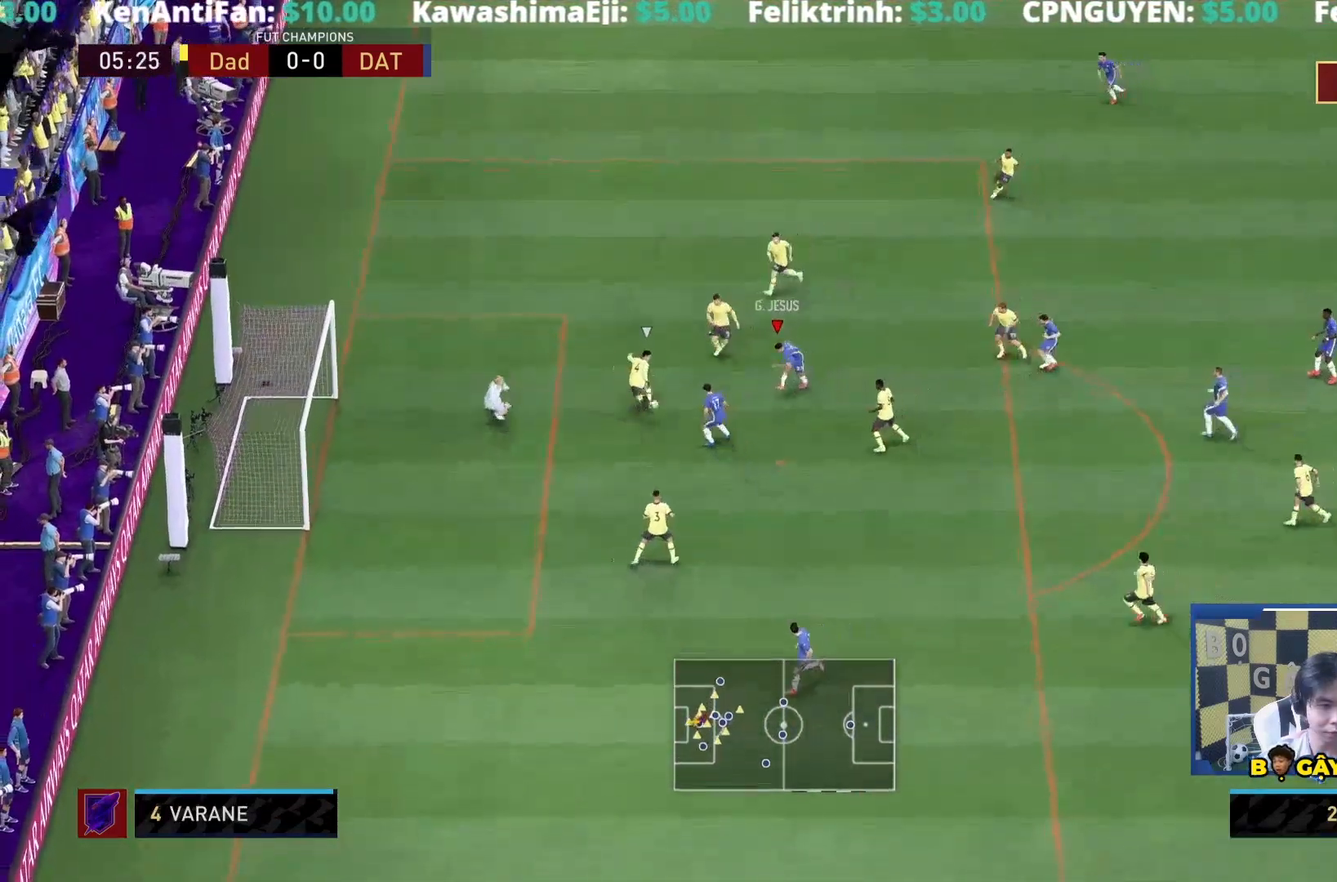
{"dt_ms": 500, "buttons": [], "left_stick": "down", "right_stick": "center", "events": [[133, "R1", "up"]]}
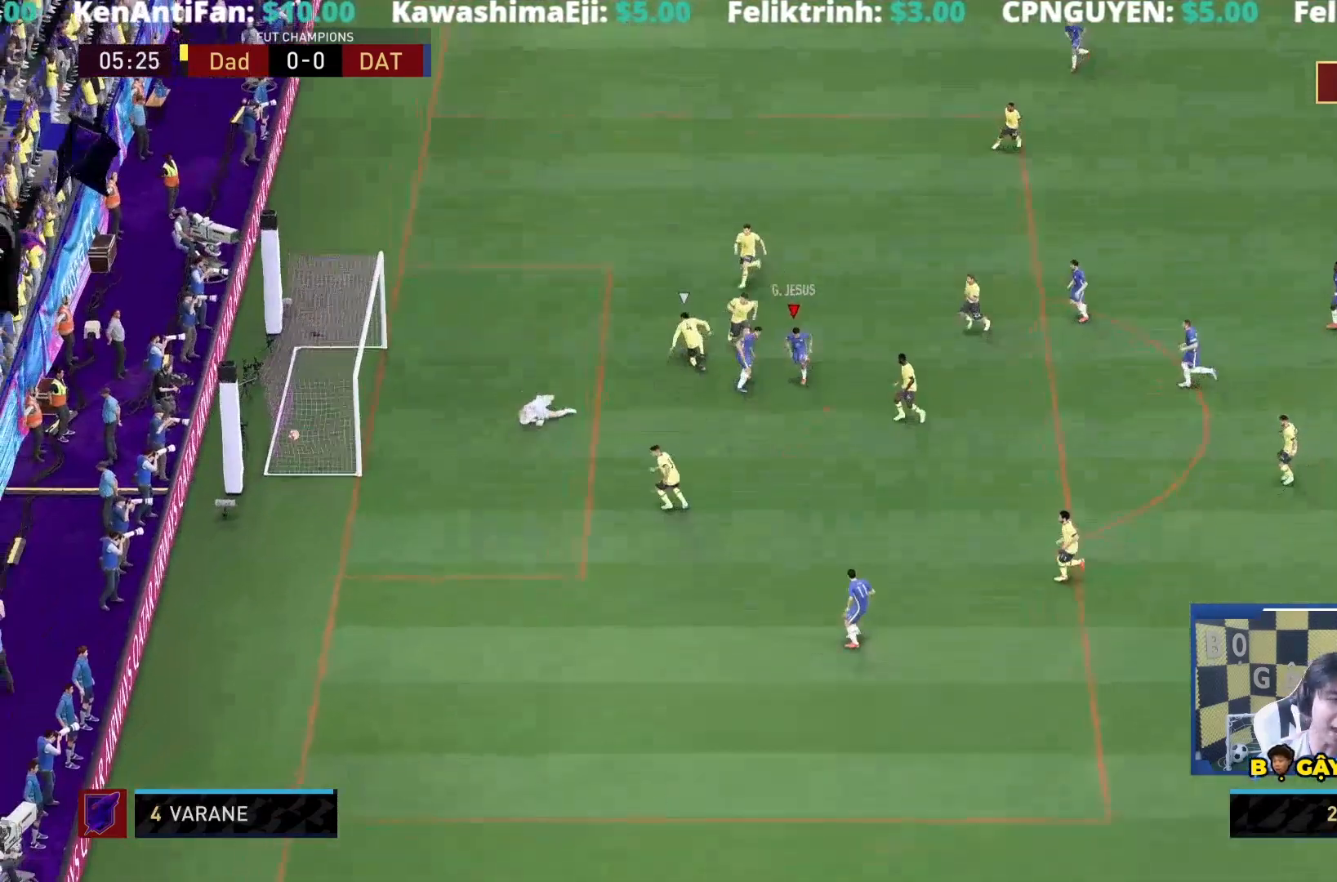
{"dt_ms": 500, "buttons": [], "left_stick": "down", "right_stick": "center", "events": []}
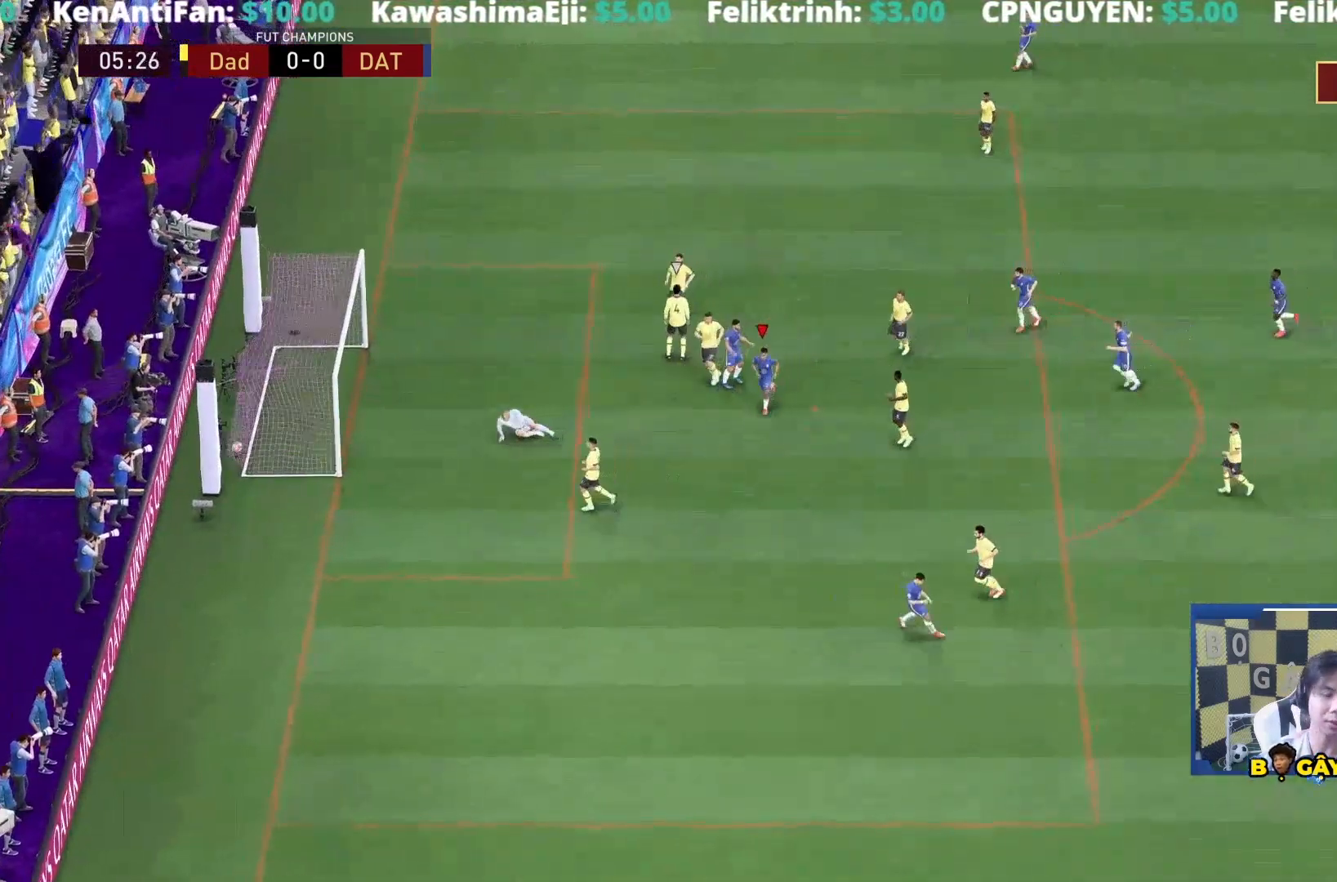
{"dt_ms": 1000, "buttons": ["L1", "R1"], "left_stick": "down", "right_stick": "center"}
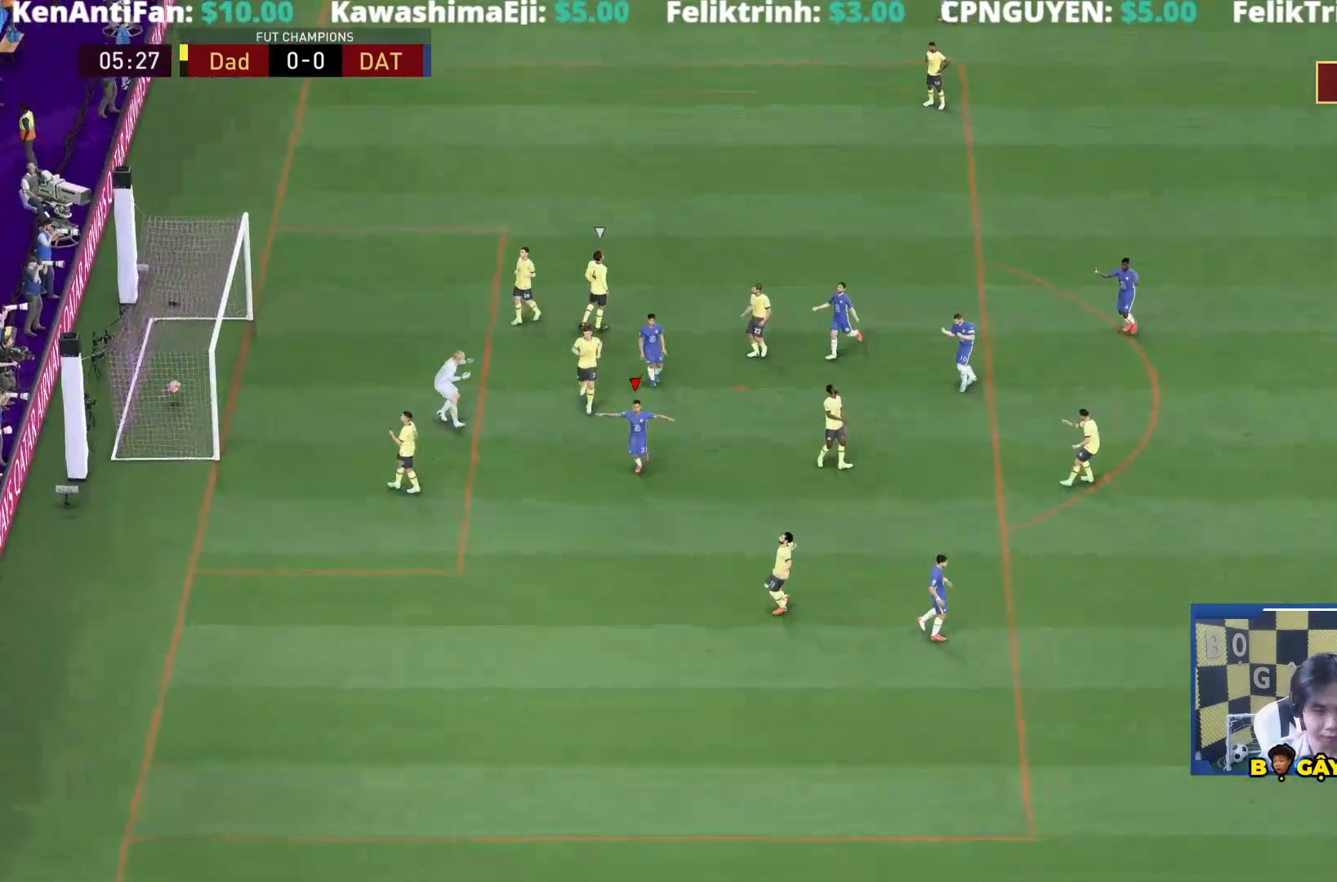
{"dt_ms": 500, "buttons": [], "left_stick": "left", "right_stick": "center", "events": [[17, "L1", "up"], [17, "R1", "up"], [33, "L1", "down"], [83, "R1", "down"], [150, "R1", "up"], [183, "L1", "up"], [183, "R1", "down"], [200, "left_stick", "center"], [317, "R1", "up"], [417, "left_stick", "left"]]}
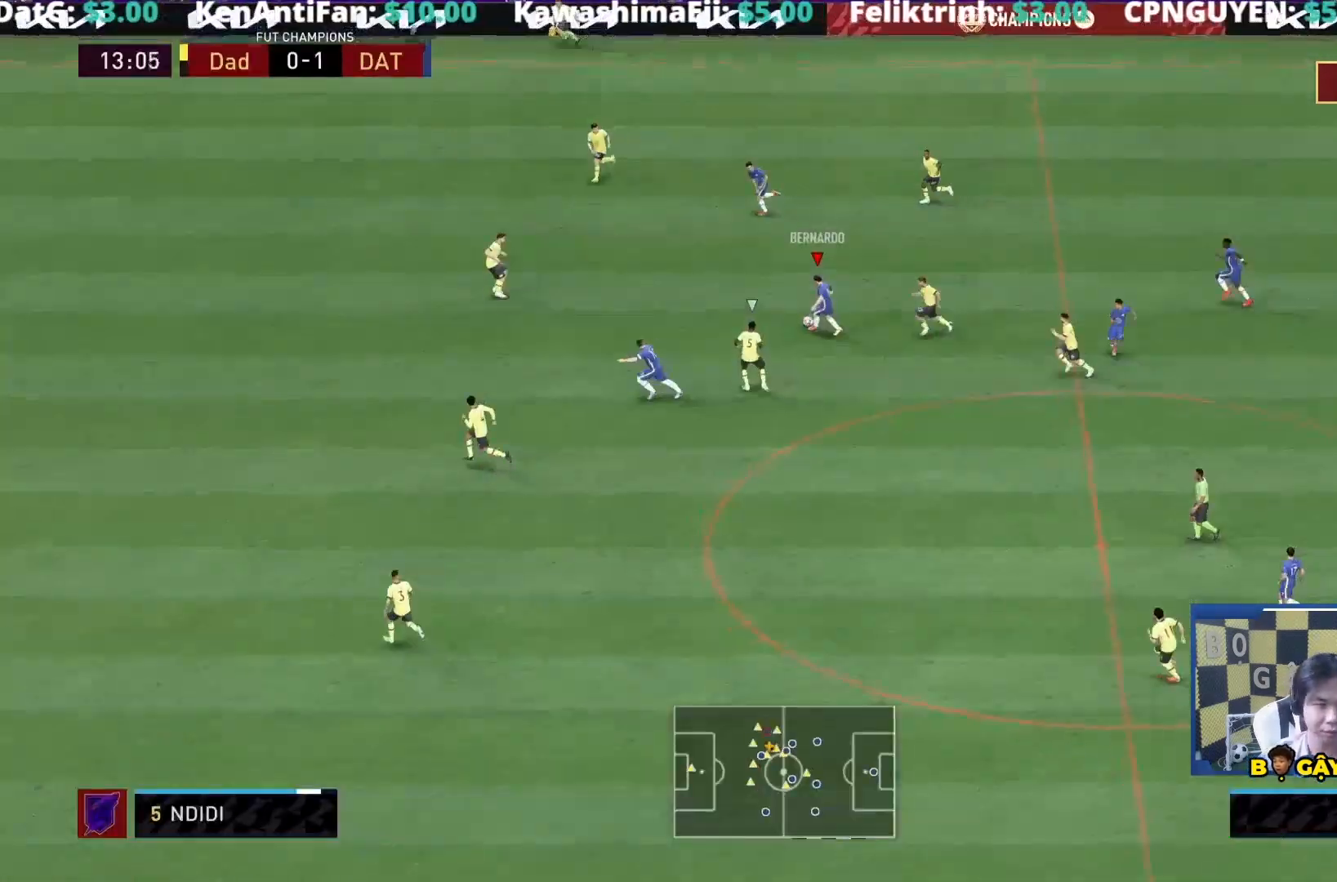
{"dt_ms": 500, "buttons": [], "left_stick": "down-left", "right_stick": "center", "events": [[33, "left_stick", "center"], [267, "left_stick", "down-left"]]}
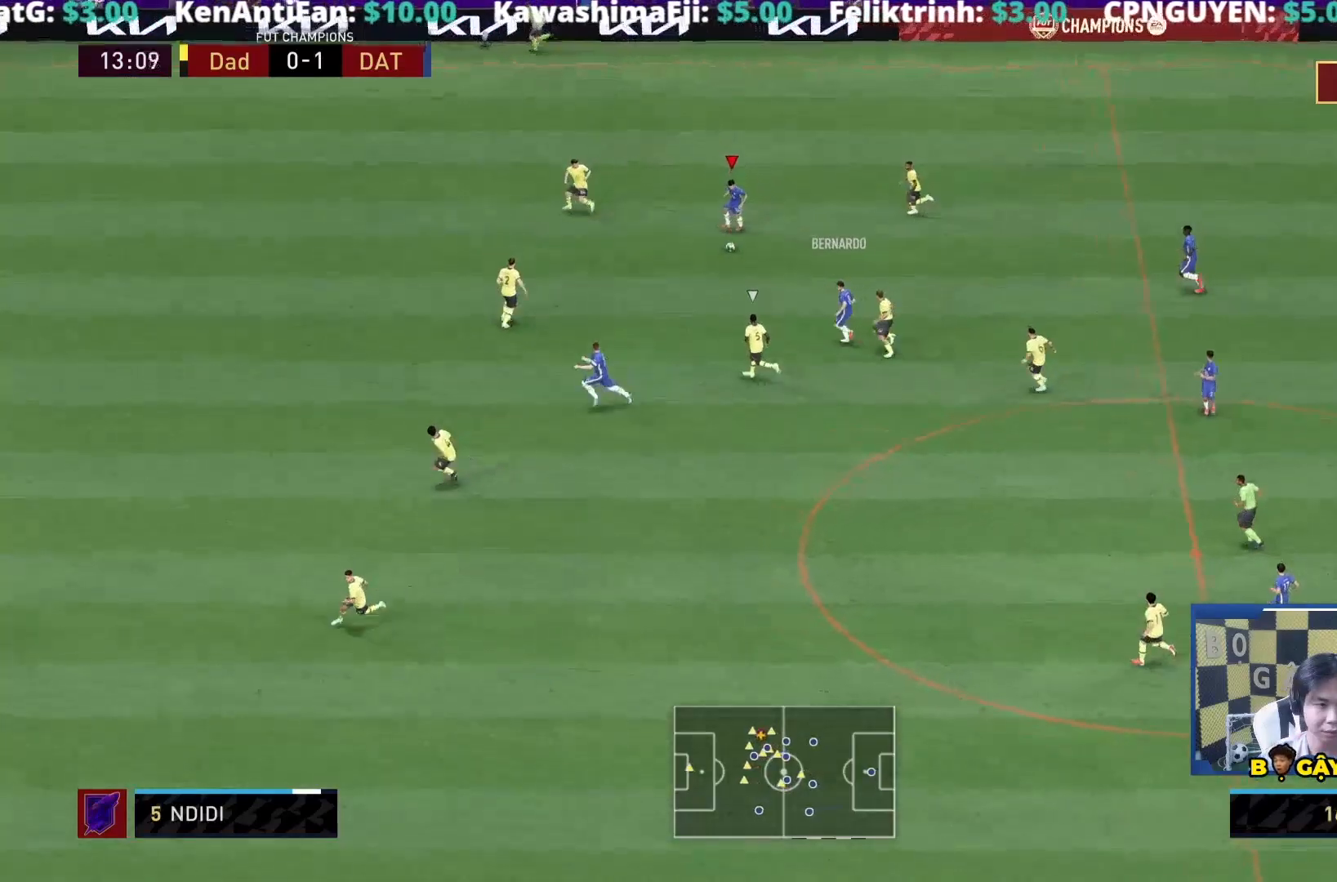
{"dt_ms": 500, "buttons": [], "left_stick": "down-left", "right_stick": "center", "events": []}
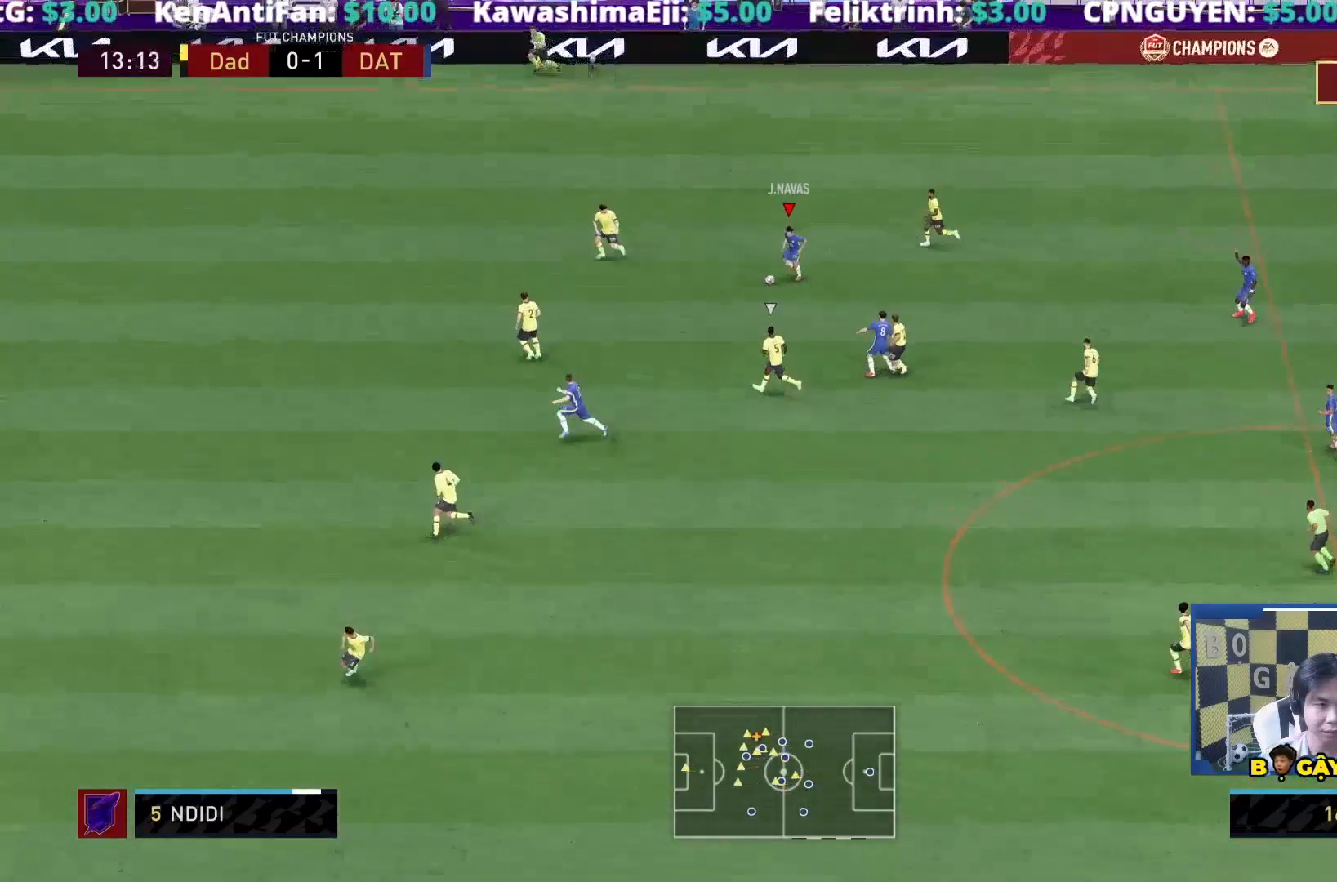
{"dt_ms": 500, "buttons": [], "left_stick": "down-left", "right_stick": "center", "events": [[317, "TRIANGLE", "down"], [350, "L1", "down"], [383, "L1", "up"], [383, "TRIANGLE", "up"]]}
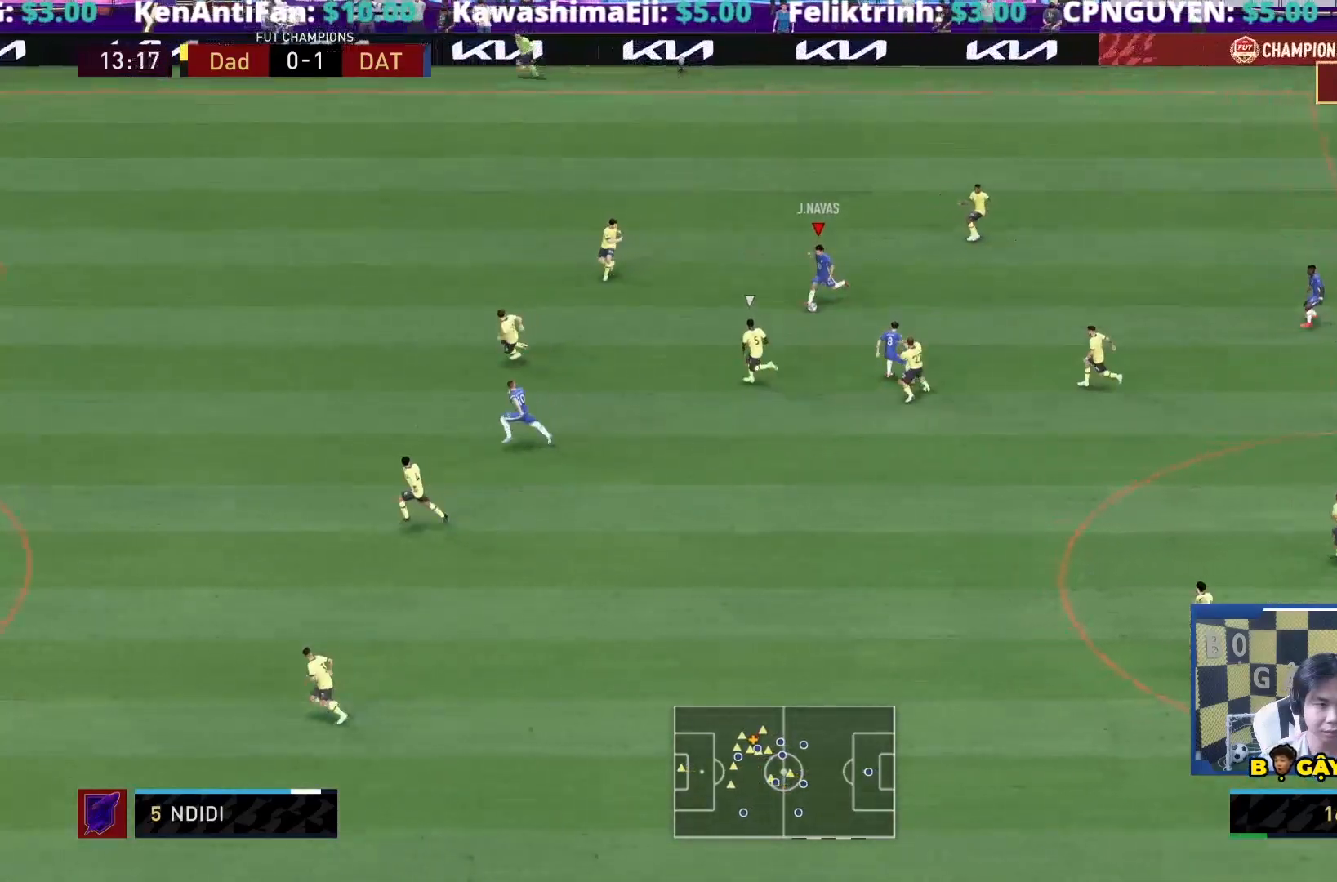
{"dt_ms": 500, "buttons": ["R1"], "left_stick": "down-left", "right_stick": "center", "events": [[117, "R1", "down"]]}
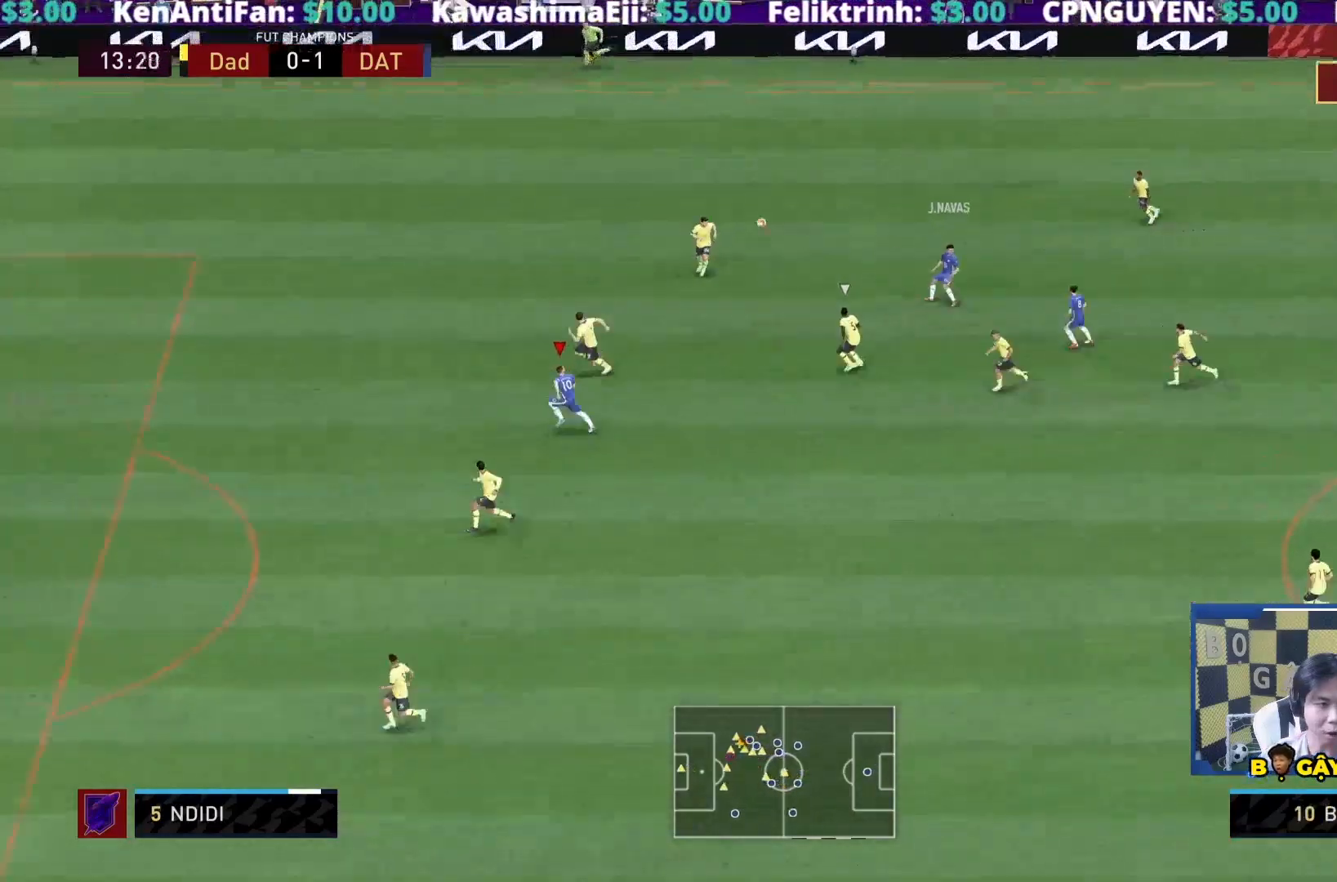
{"dt_ms": 500, "buttons": ["R1"], "left_stick": "down-left", "right_stick": "center", "events": []}
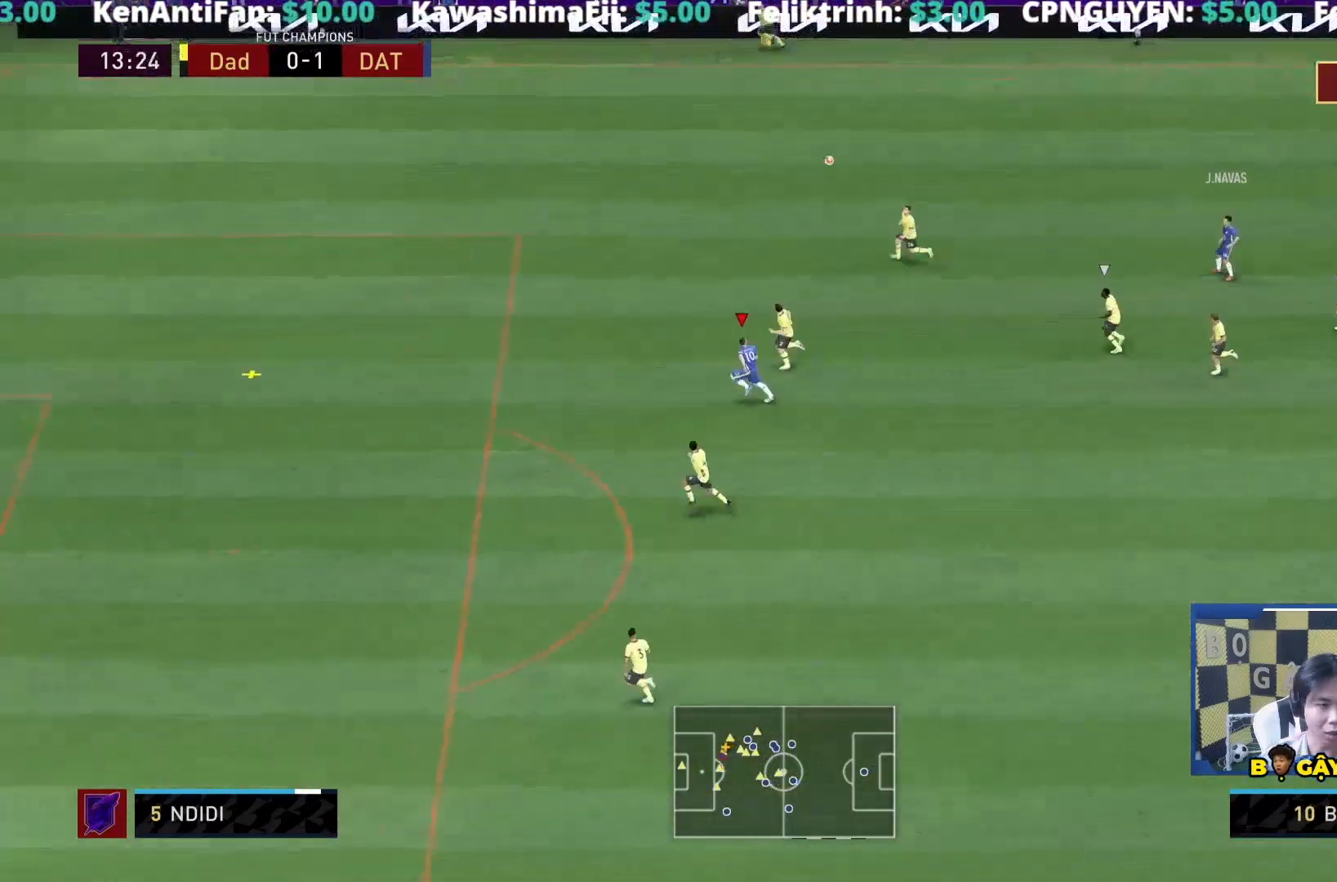
{"dt_ms": 500, "buttons": ["R1"], "left_stick": "down-left", "right_stick": "center", "events": []}
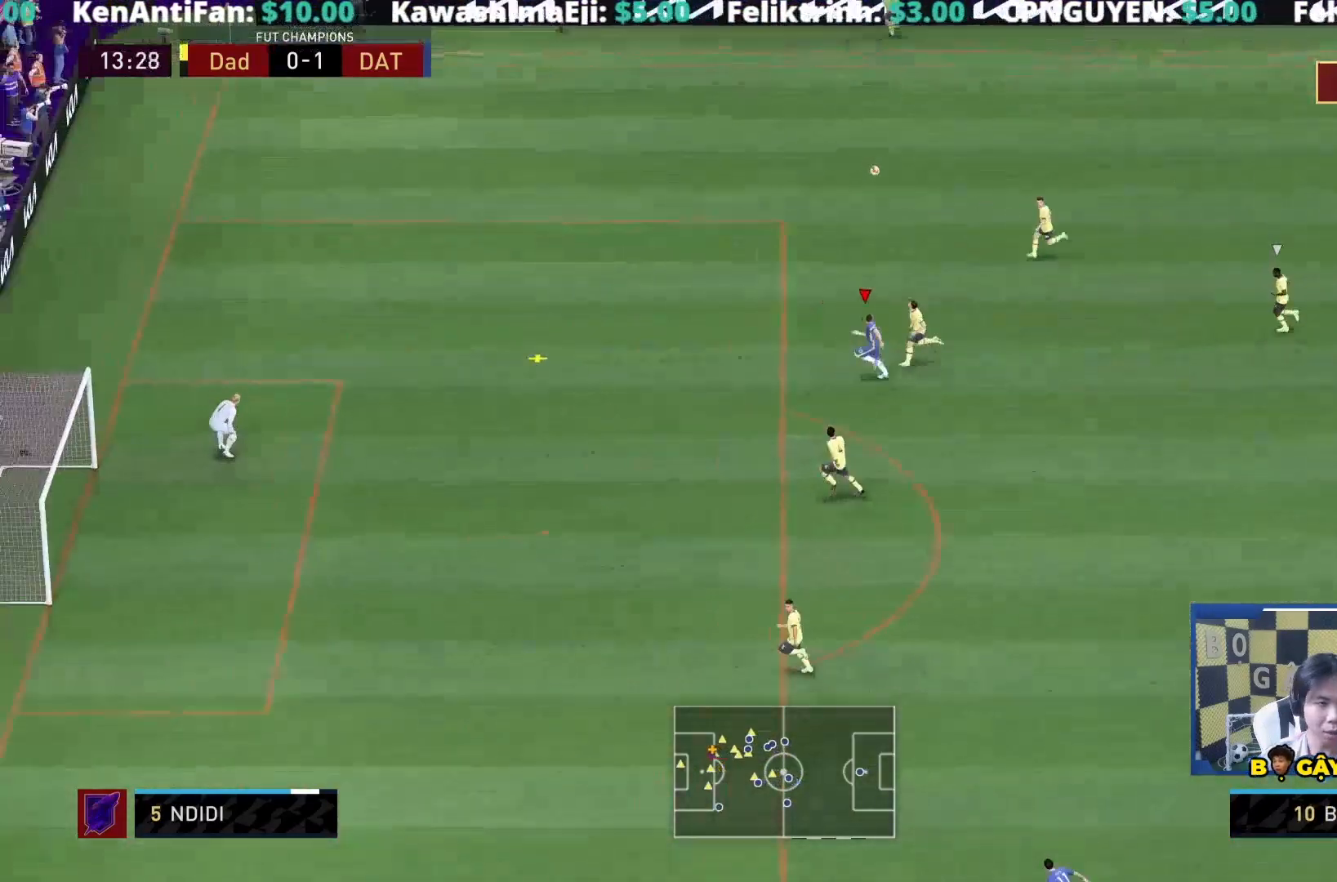
{"dt_ms": 500, "buttons": [], "left_stick": "down-left", "right_stick": "center", "events": [[333, "R1", "up"]]}
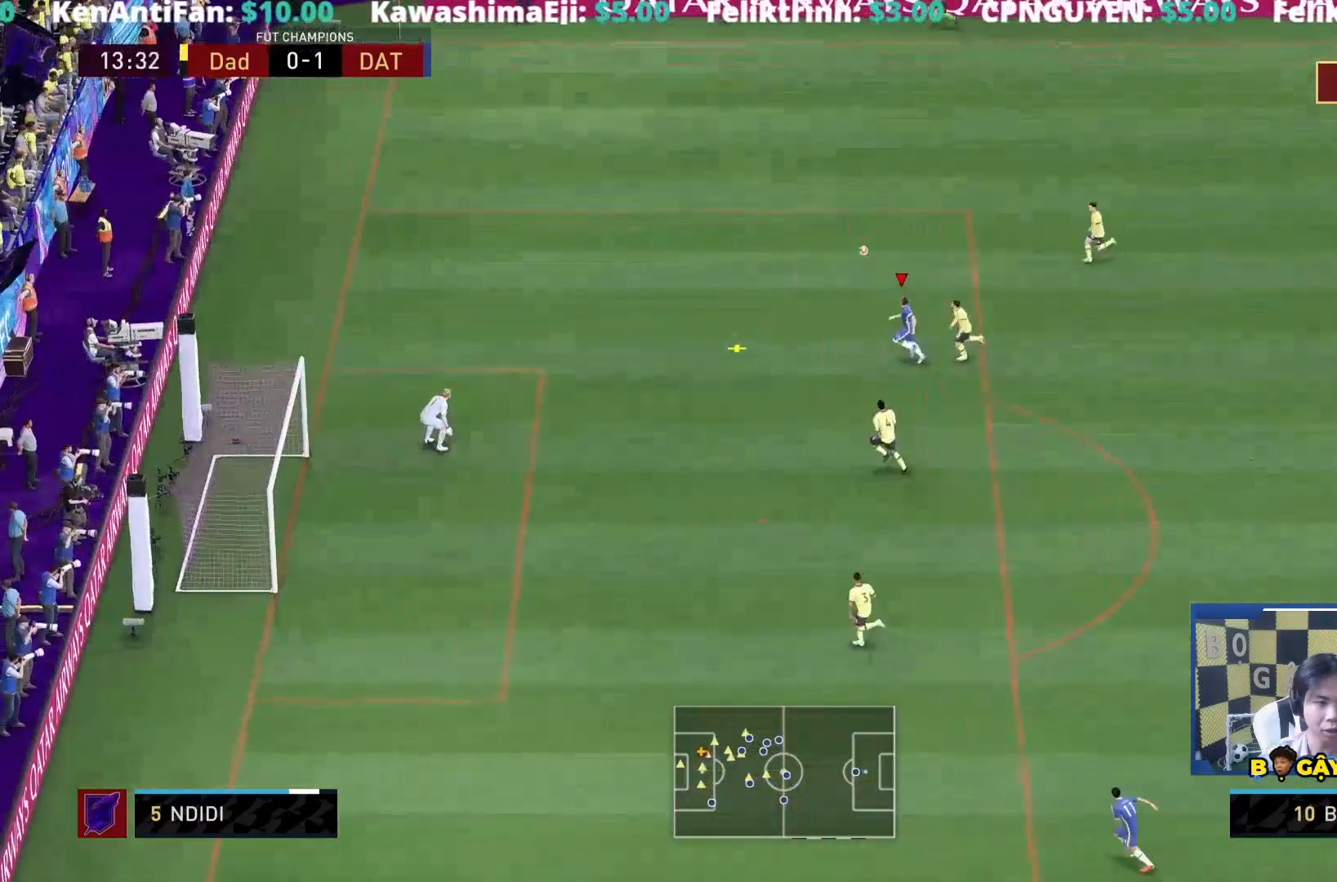
{"dt_ms": 500, "buttons": [], "left_stick": "down-left", "right_stick": "center", "events": []}
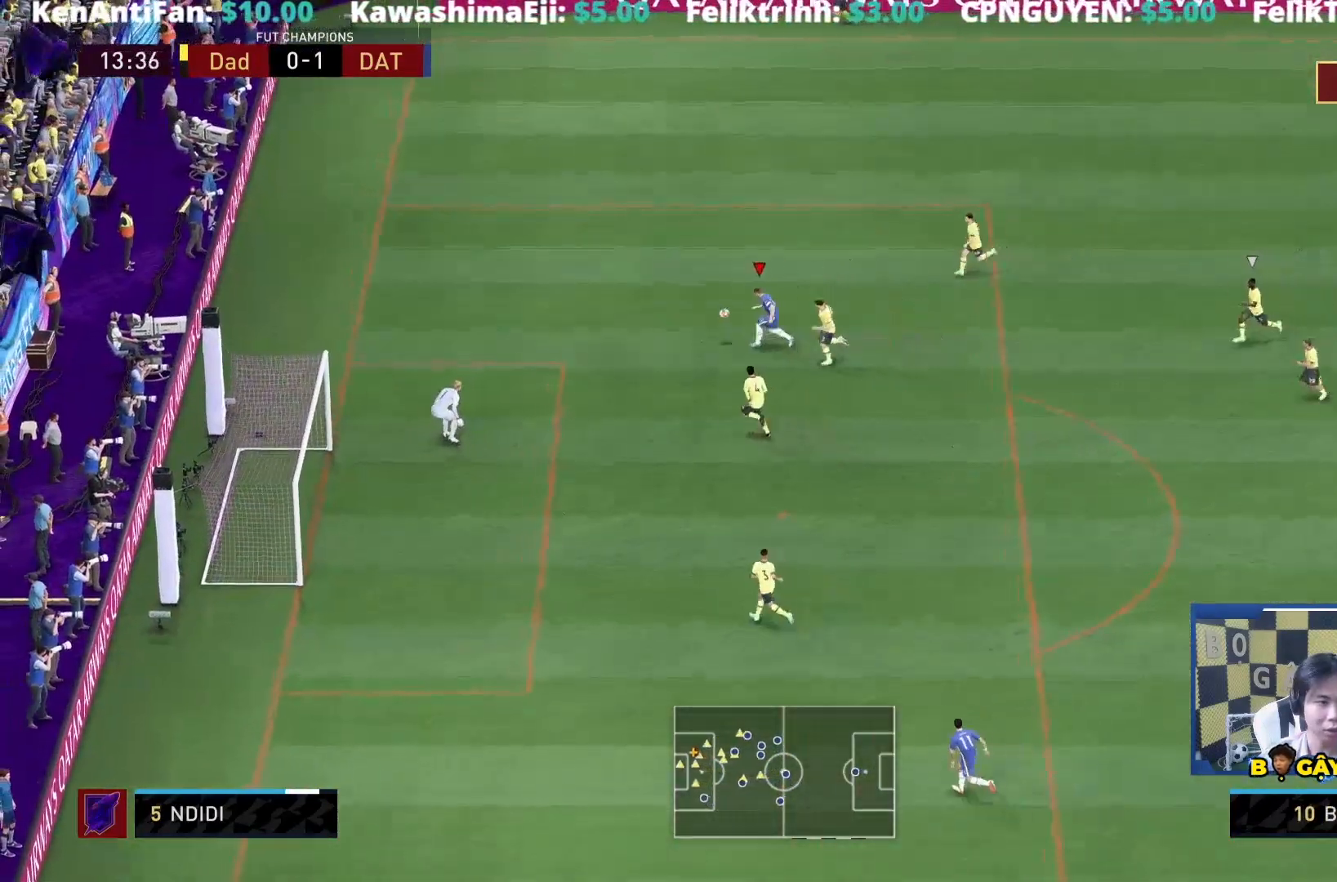
{"dt_ms": 500, "buttons": [], "left_stick": "down-left", "right_stick": "center", "events": []}